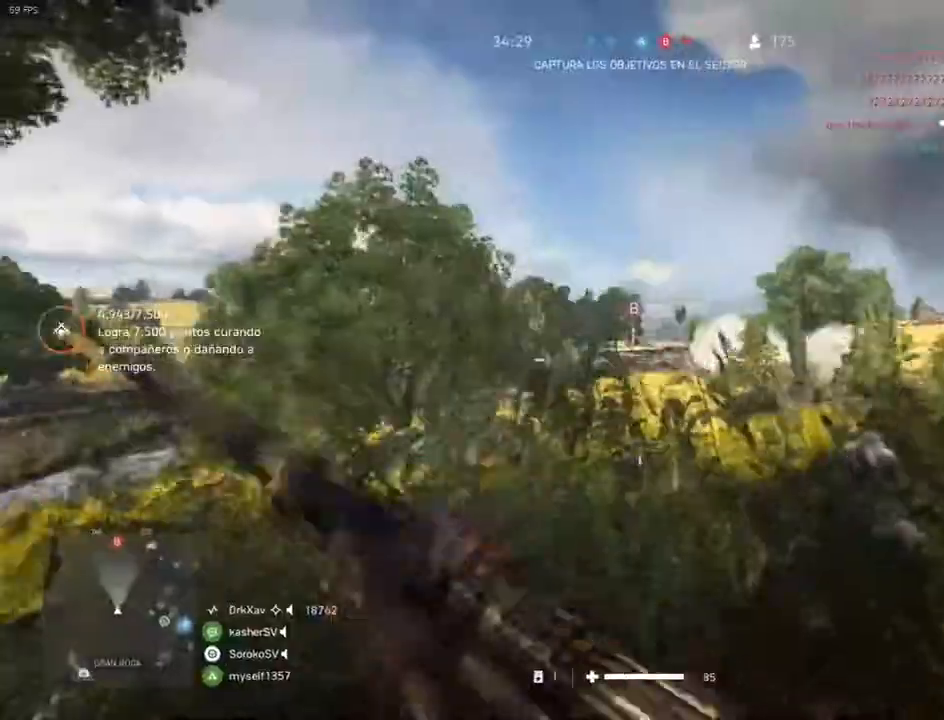
Gameplay with keyboard and mouse; each line is a JSON object with the keys and mouse buttons held at the frame after it. "events" lists presses ("down") and releases ("up") of "1", "2", "3", "4", "5", "a", "alt", "c", "caps_lock", "ctrl", "d", "e", "f", "g", "q", "r", "s", "shift", "space", "t", "tab", "v", "w", "x", "z", "mouse_left", "mouse_wheel" and "mouse_right" between this image and that frame as [ms after this image, input, new state], when the widget could be followed in between. "mouse_left", "mouse_wheel", "mouse_right" = the "left", "wheel", "right" buttons of the "mouse" list. No other keys are recorded. "wheel" means that the mouse wheel is clicked or scrolled. Not read: mouse_move.
{"keys": ["d"], "mouse": ["right"], "events": [[250, "a", "down"], [300, "d", "up"], [433, "d", "down"], [483, "a", "up"]]}
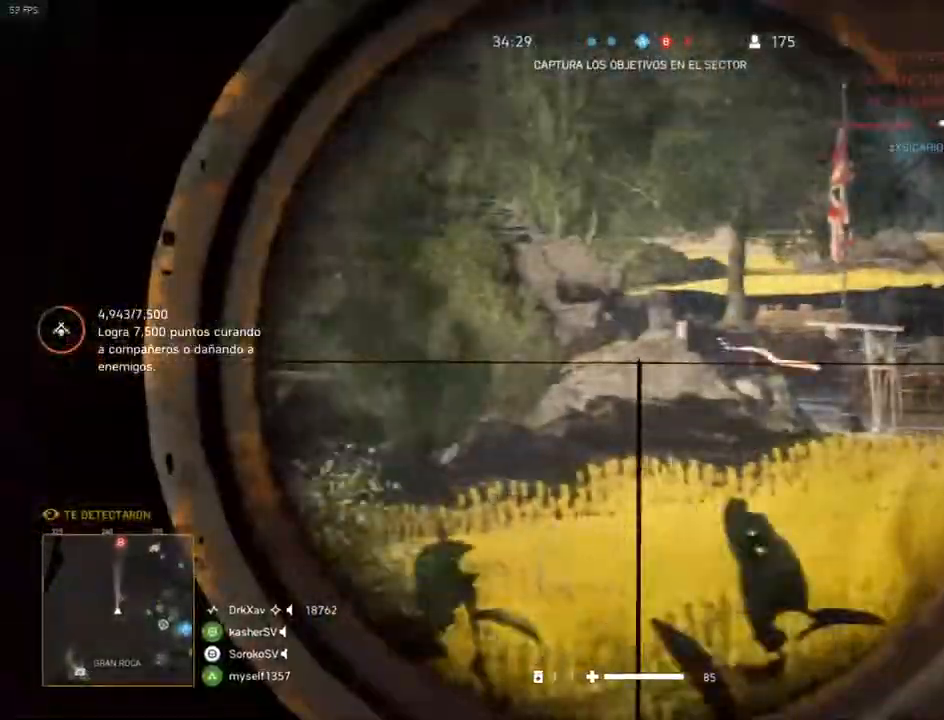
{"keys": ["d", "s"], "mouse": ["right"], "events": [[84, "a", "down"], [117, "s", "down"], [167, "d", "up"], [267, "a", "up"], [267, "d", "down"]]}
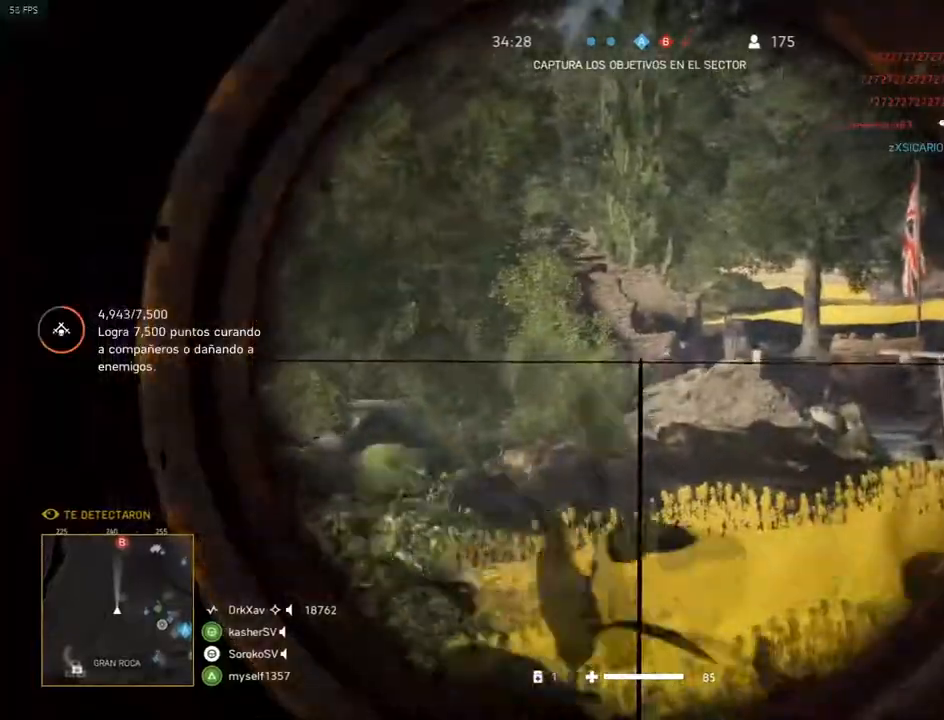
{"keys": ["shift"], "mouse": ["right"], "events": [[50, "s", "up"], [100, "d", "up"], [233, "shift", "down"]]}
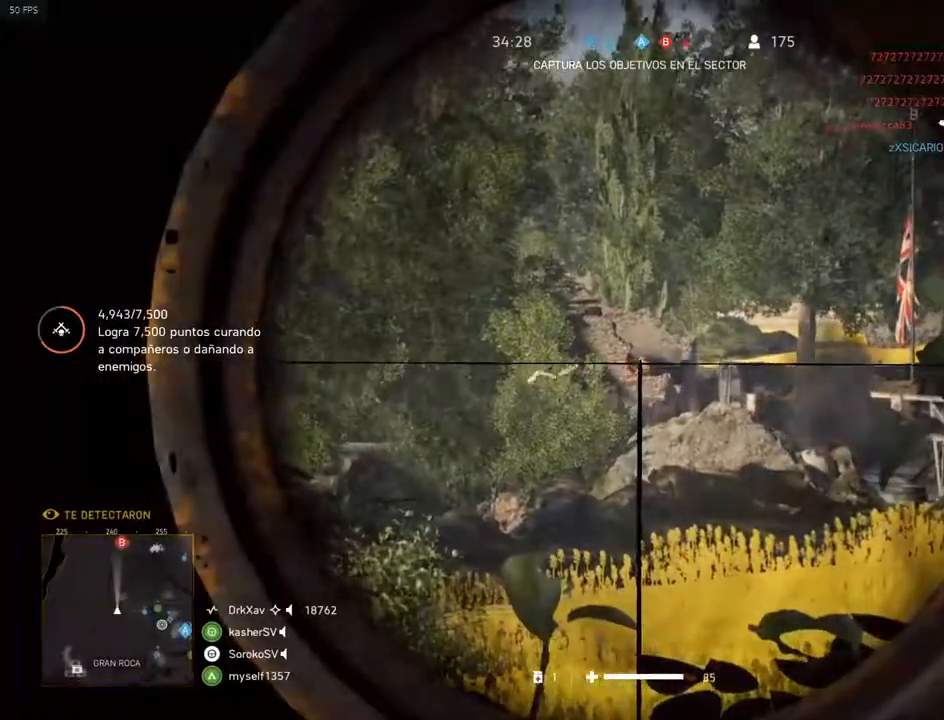
{"keys": ["a", "s"], "mouse": [], "events": [[67, "mouse_left", "down"], [150, "a", "down"], [150, "s", "down"], [200, "mouse_left", "up"], [250, "mouse_right", "up"], [250, "shift", "up"], [384, "c", "down"], [484, "c", "up"]]}
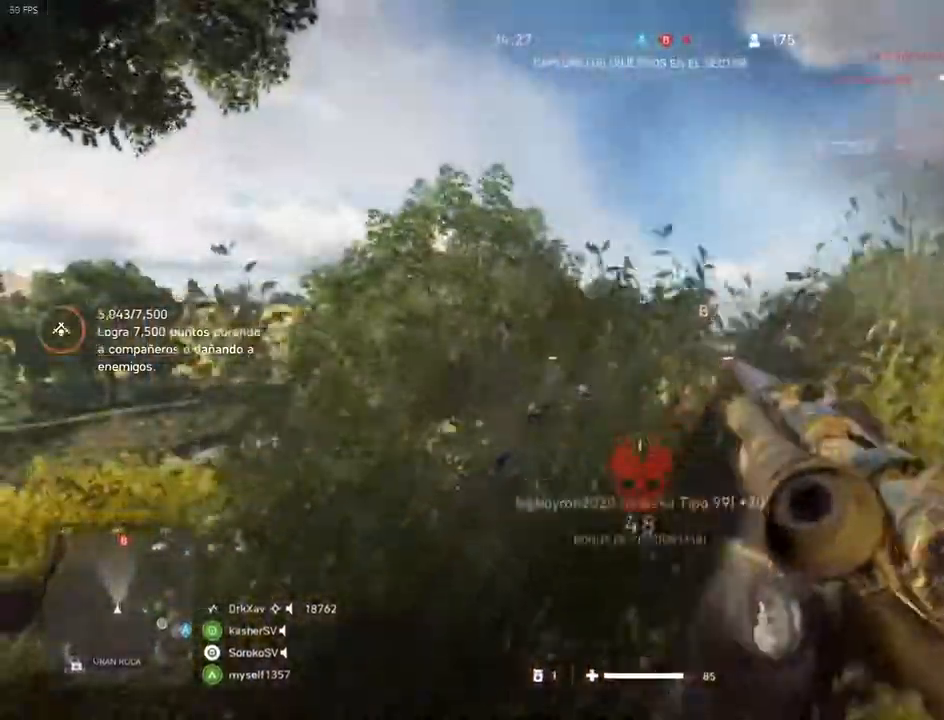
{"keys": ["a", "w"], "mouse": [], "events": [[267, "c", "down"], [317, "s", "up"], [367, "c", "up"], [450, "w", "down"]]}
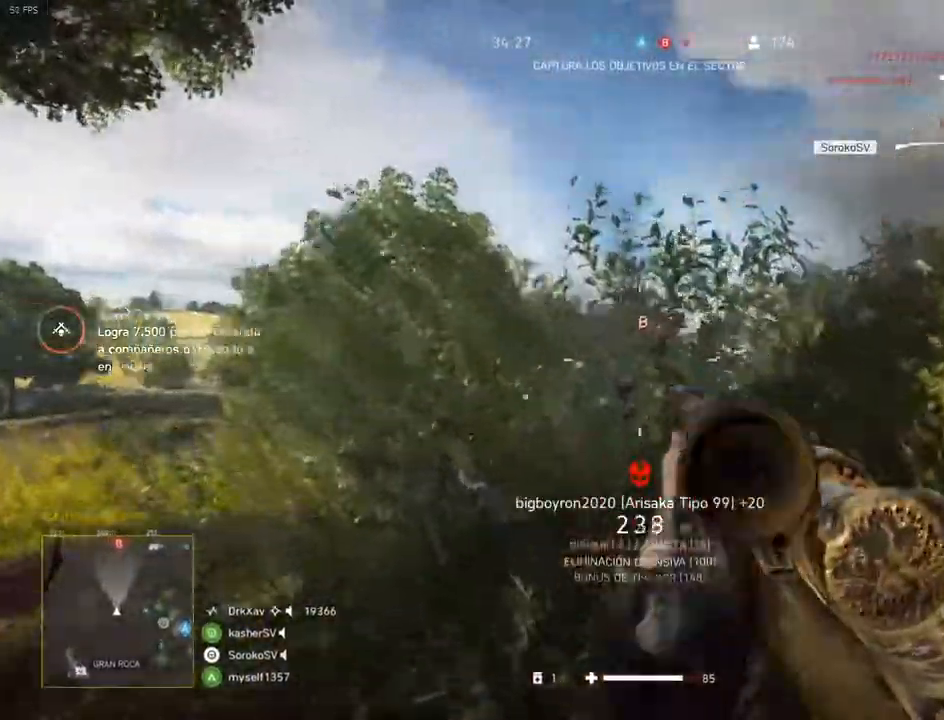
{"keys": ["d", "w"], "mouse": ["right"], "events": [[184, "mouse_right", "down"], [417, "a", "up"], [467, "d", "down"]]}
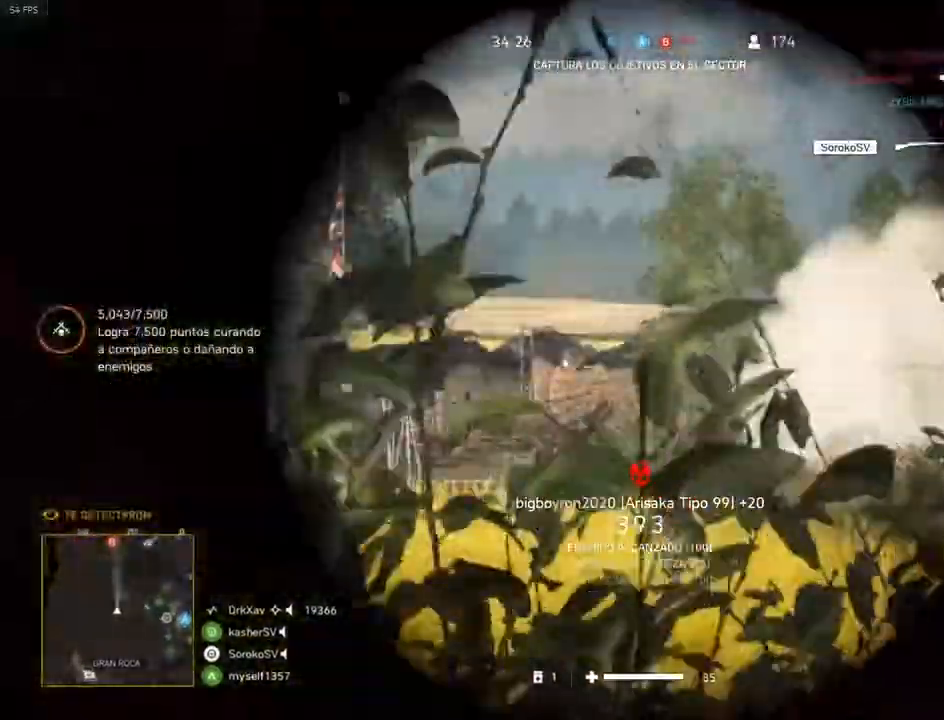
{"keys": ["a"], "mouse": ["right"], "events": [[66, "w", "up"], [350, "a", "down"], [350, "d", "up"]]}
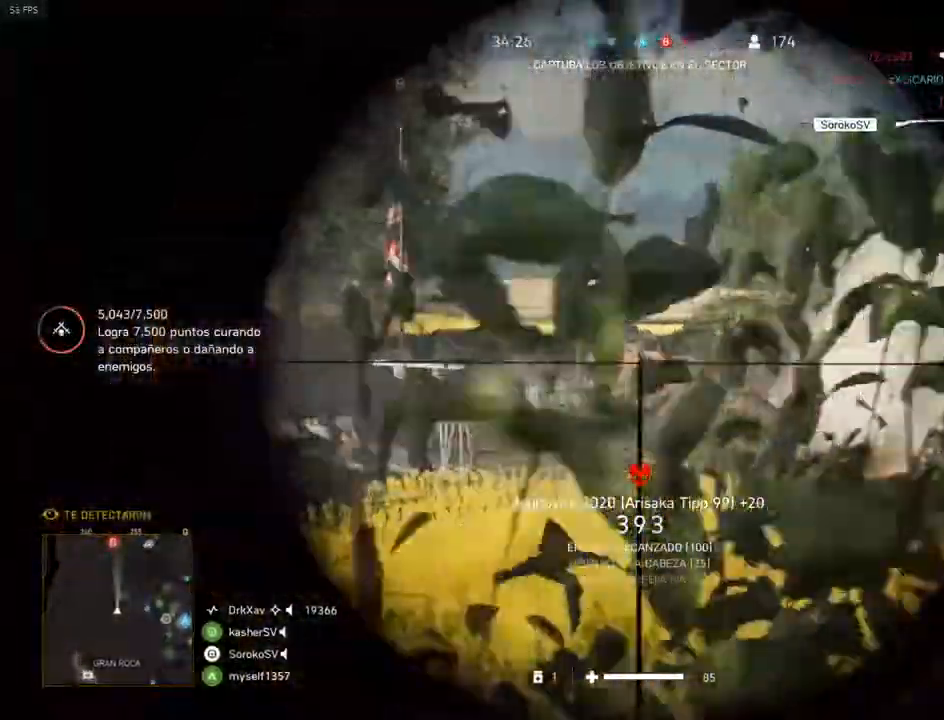
{"keys": ["shift"], "mouse": ["right"], "events": [[167, "a", "up"], [367, "shift", "down"]]}
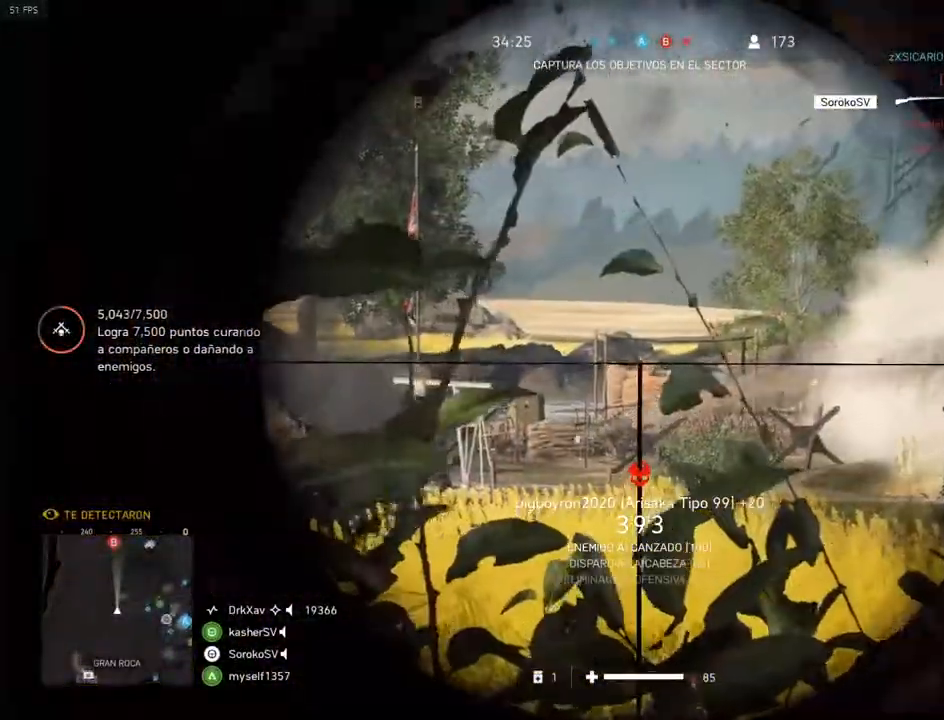
{"keys": ["s"], "mouse": [], "events": [[100, "mouse_left", "down"], [133, "a", "down"], [183, "mouse_left", "up"], [183, "mouse_right", "up"], [183, "s", "down"], [233, "shift", "up"], [333, "a", "up"], [333, "c", "down"], [467, "c", "up"]]}
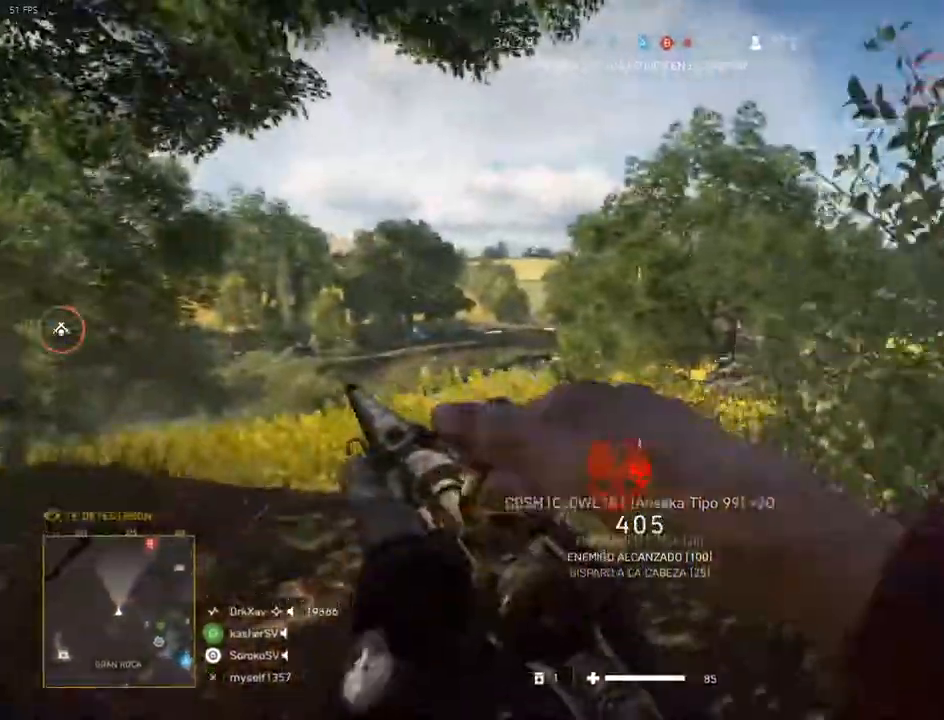
{"keys": ["a"], "mouse": [], "events": [[67, "a", "down"], [200, "c", "down"], [250, "s", "up"], [300, "c", "up"]]}
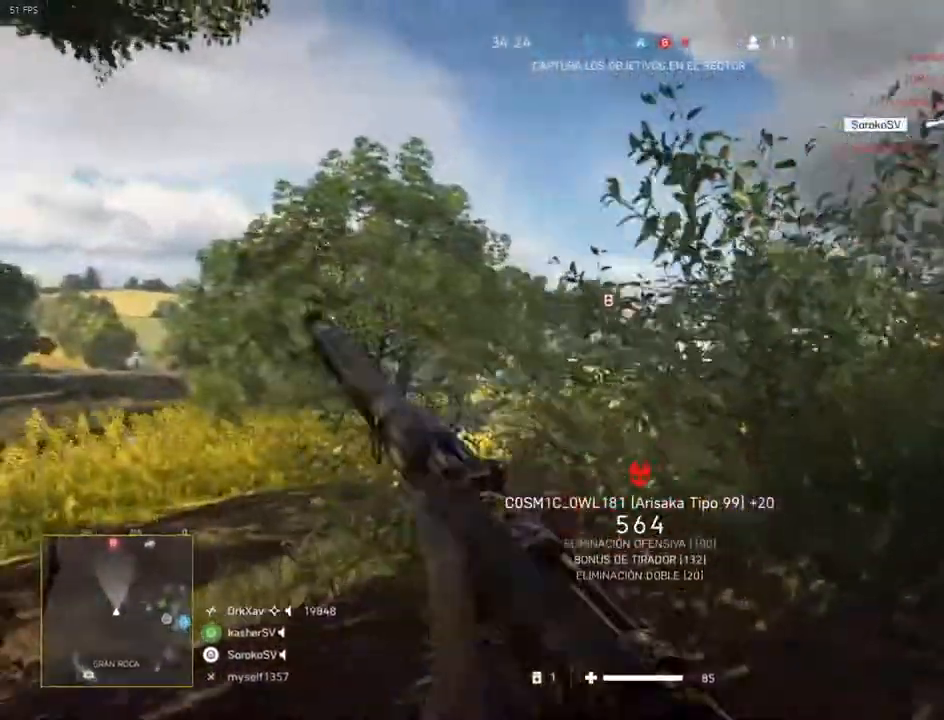
{"keys": ["a", "w"], "mouse": ["right"], "events": [[33, "w", "down"], [166, "w", "up"], [217, "mouse_right", "down"], [400, "w", "down"]]}
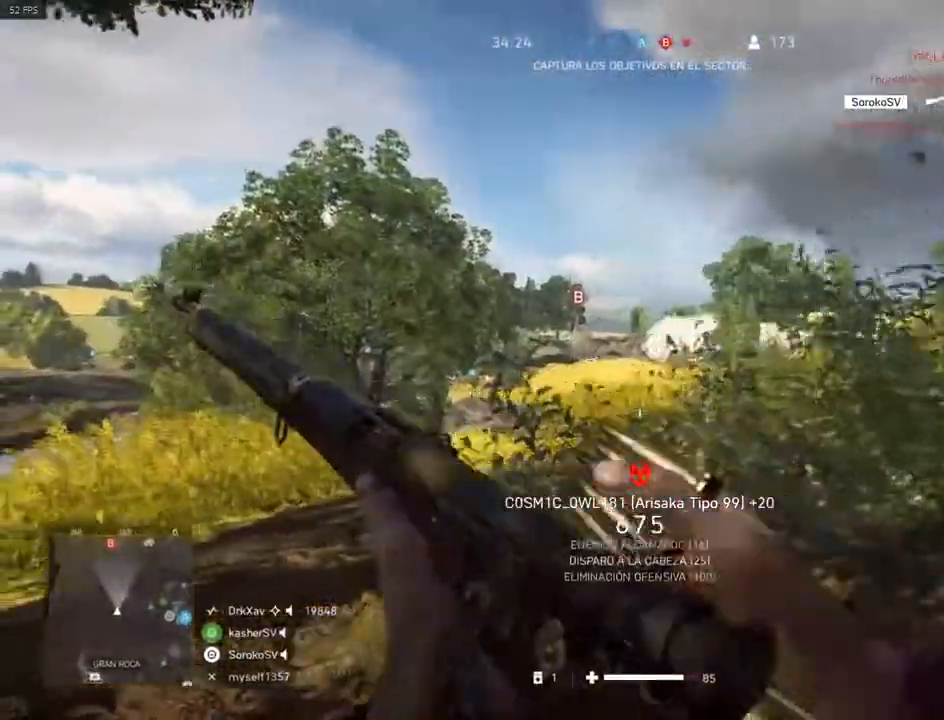
{"keys": ["d", "w"], "mouse": [], "events": [[151, "a", "up"], [151, "w", "up"], [251, "s", "down"], [301, "d", "down"], [301, "mouse_right", "up"], [384, "s", "up"], [484, "w", "down"]]}
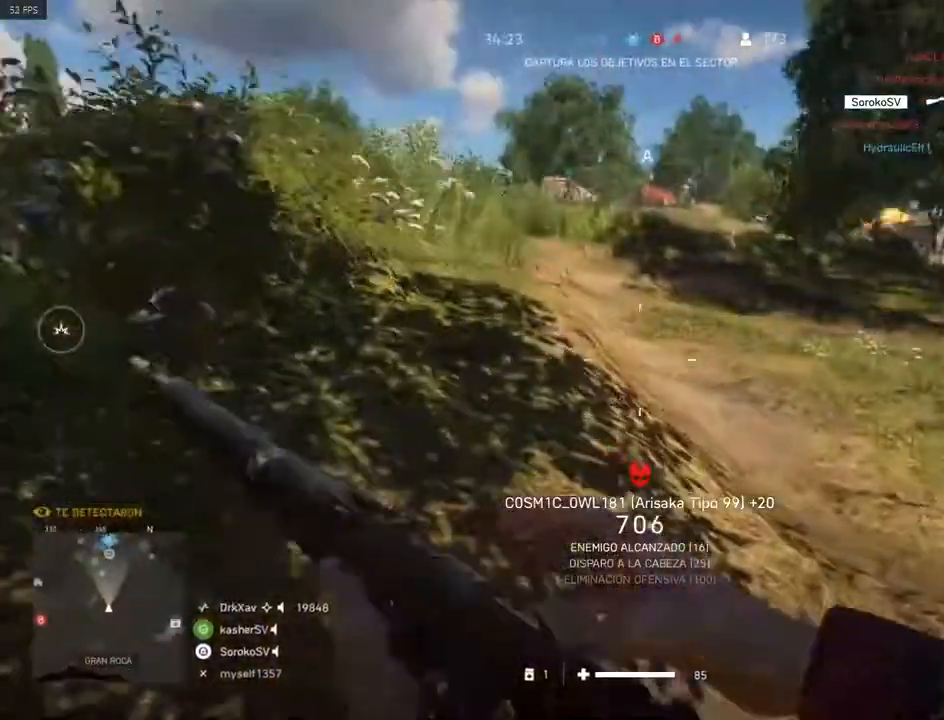
{"keys": ["shift", "w"], "mouse": [], "events": [[33, "shift", "down"], [133, "d", "up"], [317, "c", "down"], [367, "c", "up"], [400, "c", "down"], [500, "c", "up"]]}
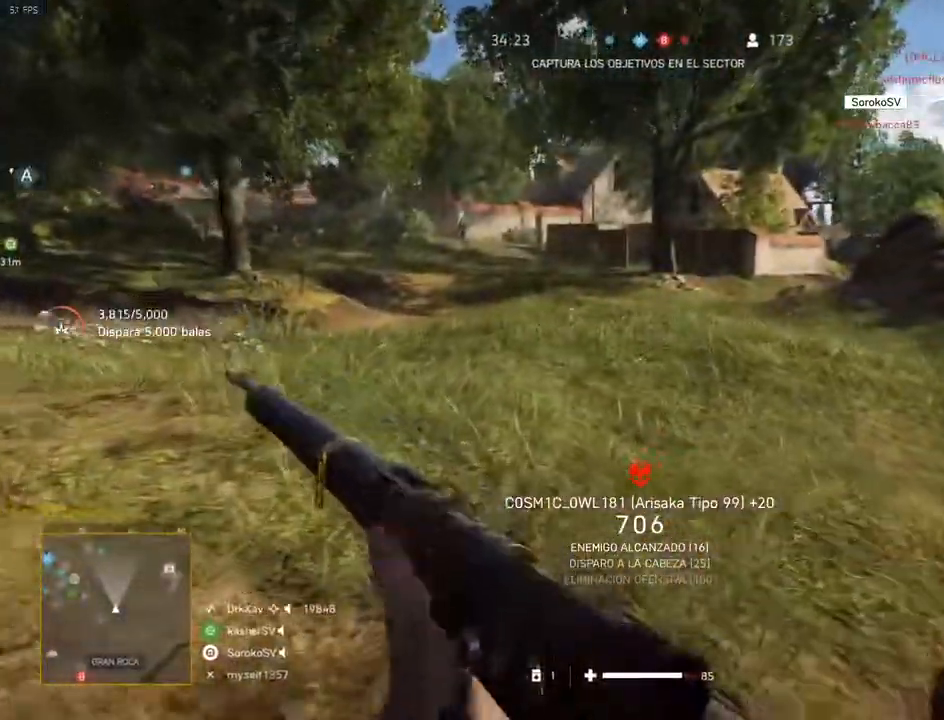
{"keys": ["a", "s", "shift"], "mouse": [], "events": [[134, "a", "down"], [334, "w", "up"], [418, "s", "down"]]}
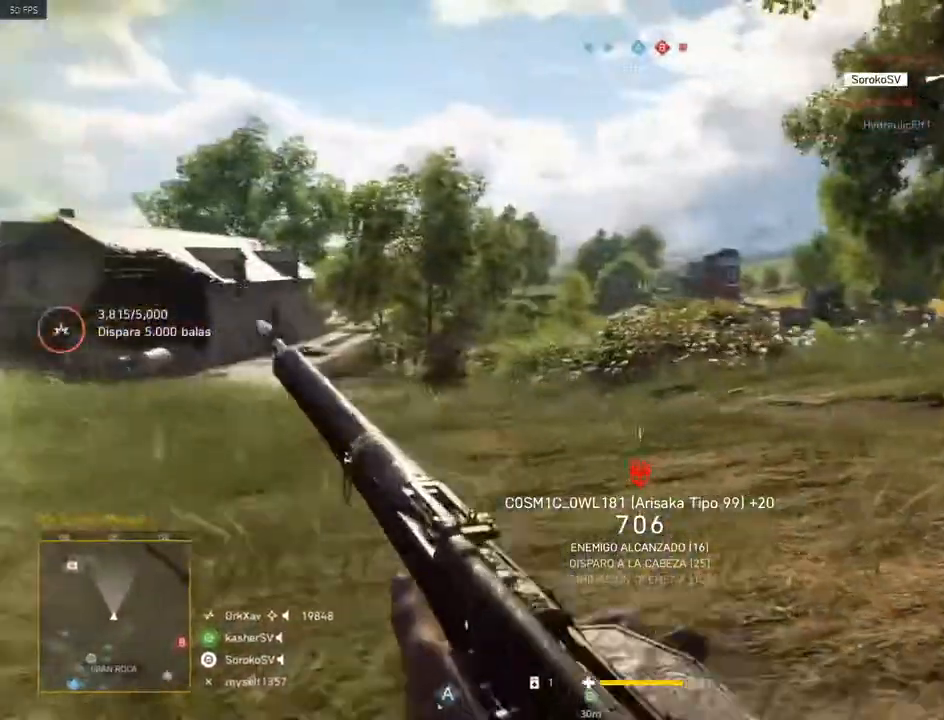
{"keys": ["a", "shift", "w"], "mouse": [], "events": [[250, "s", "up"], [417, "w", "down"]]}
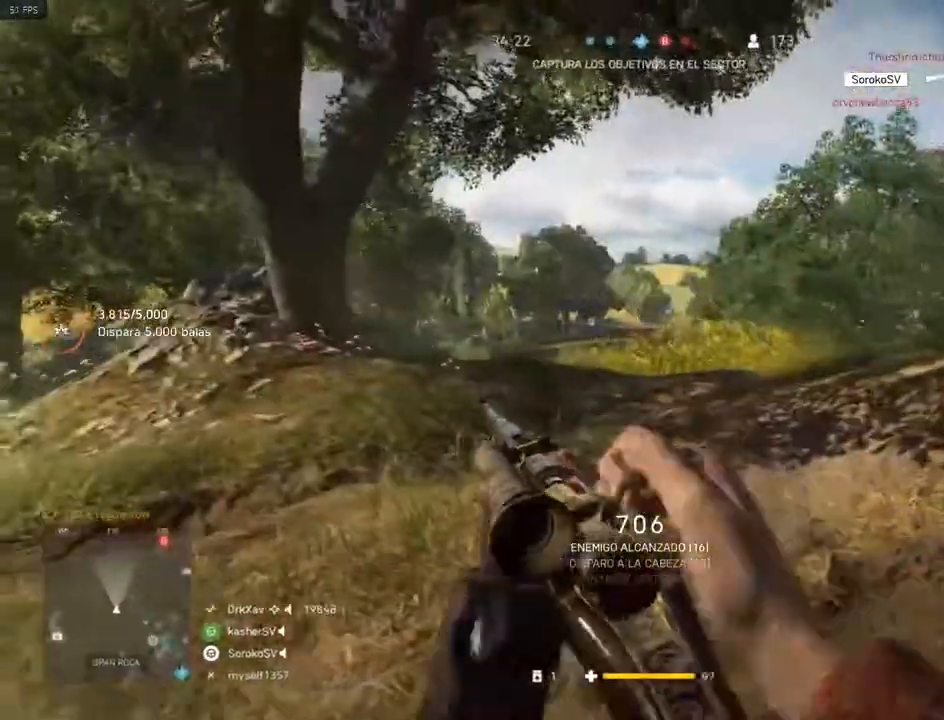
{"keys": ["a", "shift", "w"], "mouse": [], "events": []}
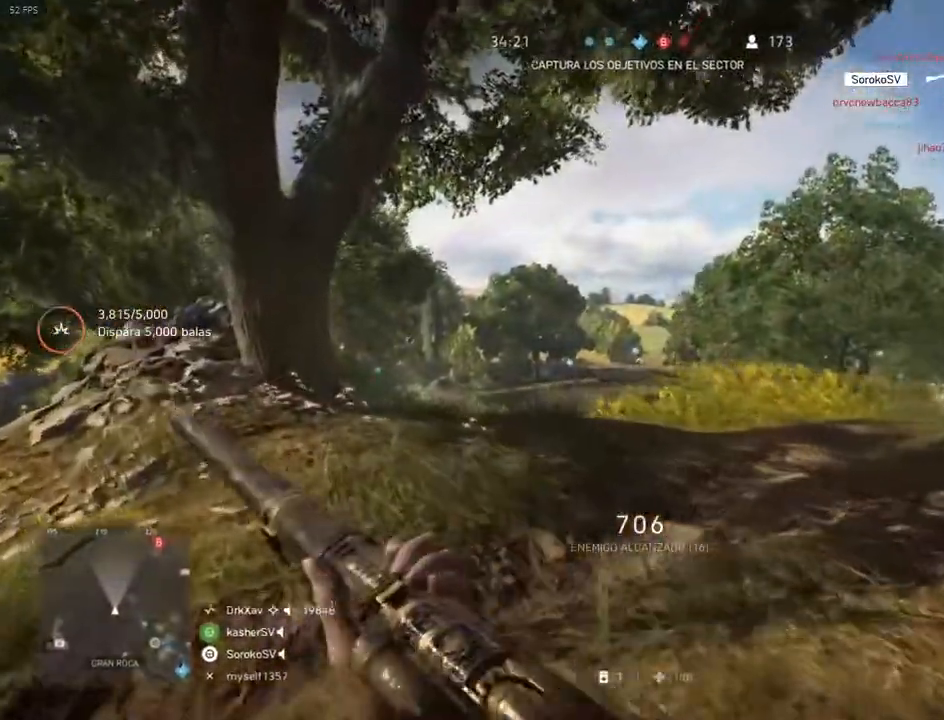
{"keys": ["a", "shift"], "mouse": [], "events": [[367, "w", "up"]]}
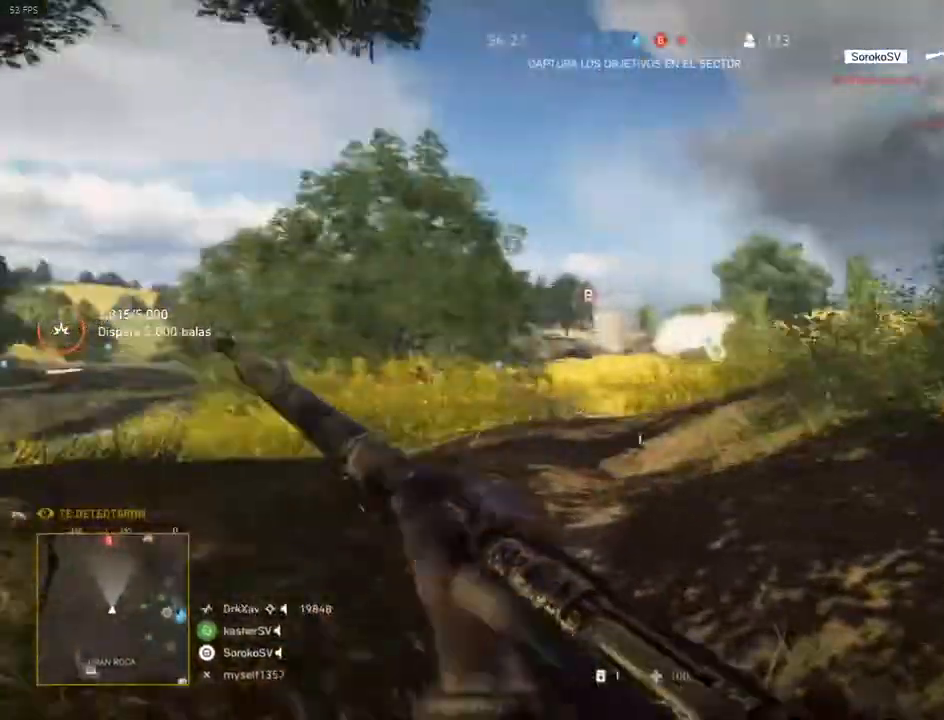
{"keys": ["a", "shift"], "mouse": ["right"], "events": [[468, "mouse_right", "down"]]}
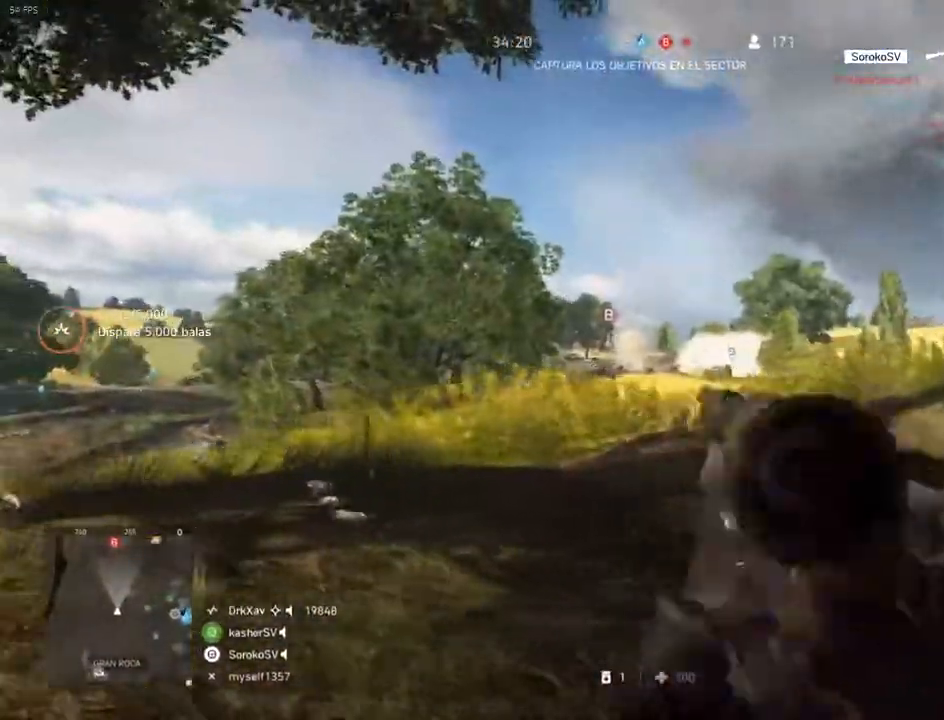
{"keys": ["d"], "mouse": ["right"], "events": [[17, "d", "down"], [83, "a", "up"], [83, "shift", "up"], [150, "w", "down"], [500, "w", "up"]]}
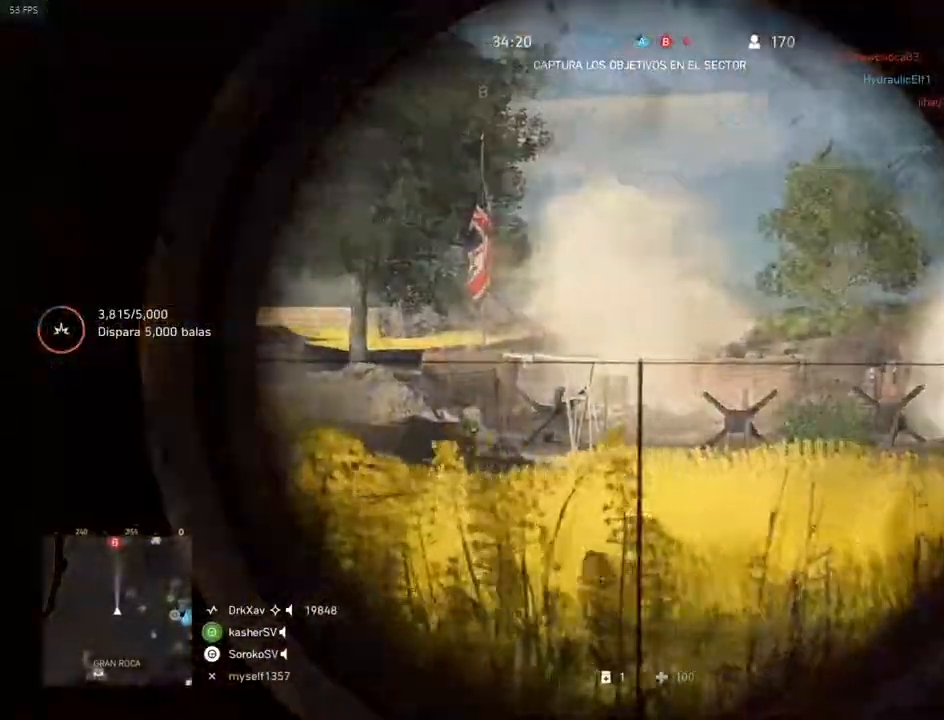
{"keys": ["d", "w"], "mouse": ["right"], "events": [[84, "w", "down"], [184, "d", "up"], [401, "d", "down"]]}
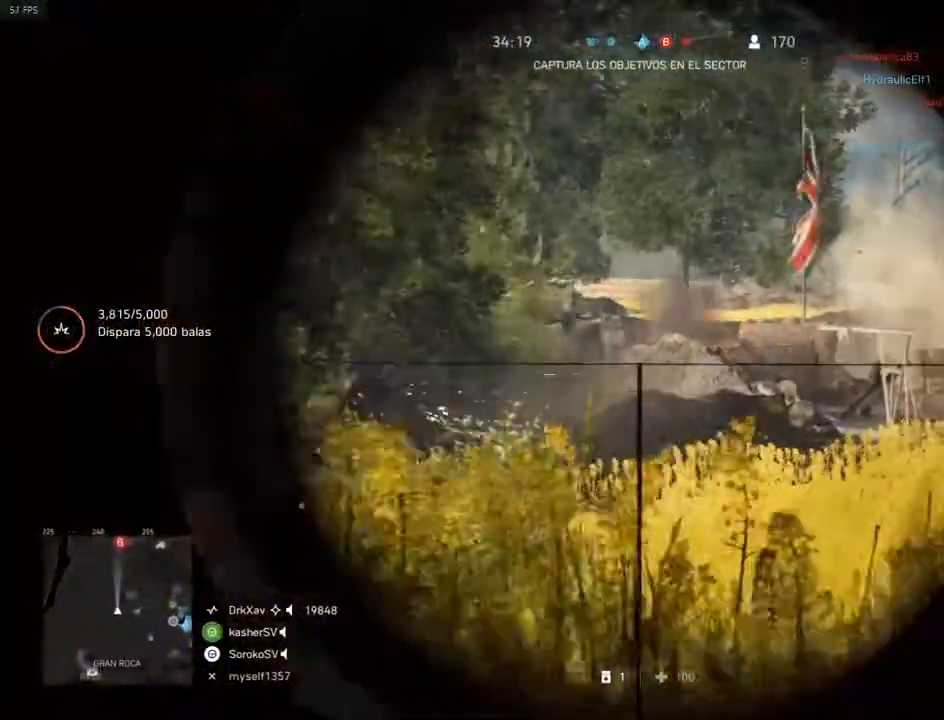
{"keys": ["d", "w"], "mouse": ["right"], "events": []}